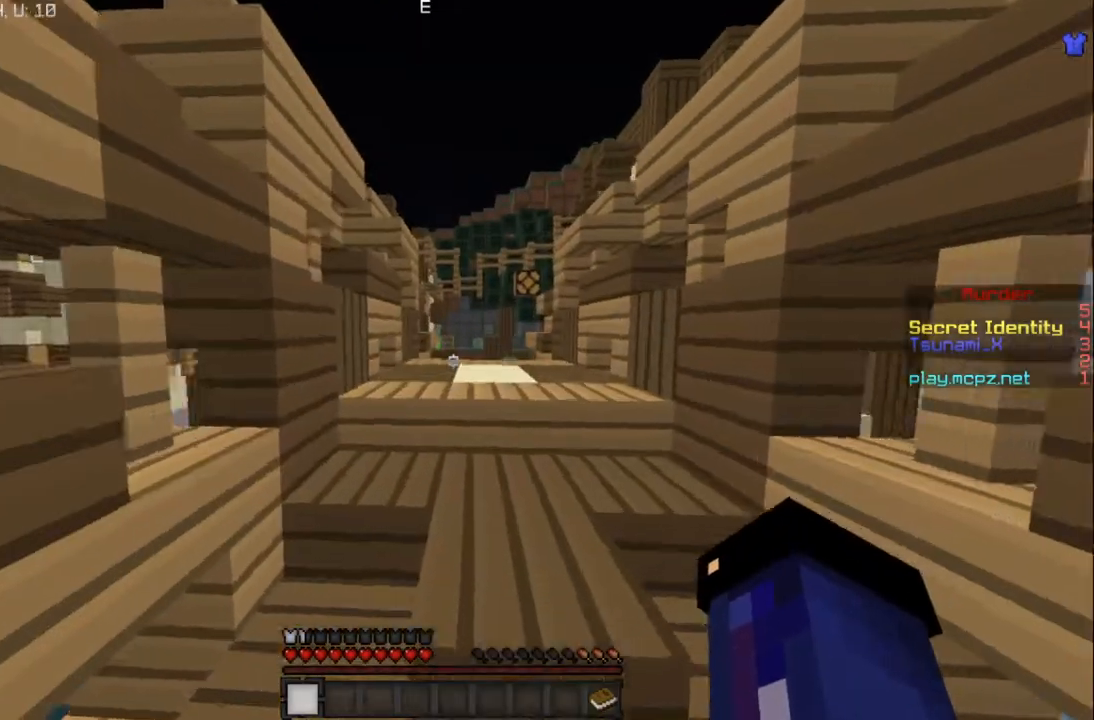
Gameplay with keyboard and mouse; each line is a JSON object with the keys and mouse buttons held at the frame after it. "events" lists presses ("down") and releases ("up") of "a", "d", "s", "w", "mouse_left" and "mouse_right" between this image and that frame as [ms after this image, input, new state], when the widget could be followed in between. "mouse_left", "mouse_right" = the "left", "right" buttons of the "mouse" list. No other keys are recorded. Fast repeated clicks can show as one long hold. Mouse movement is not recorded.
{"keys": ["w"], "mouse": [], "events": []}
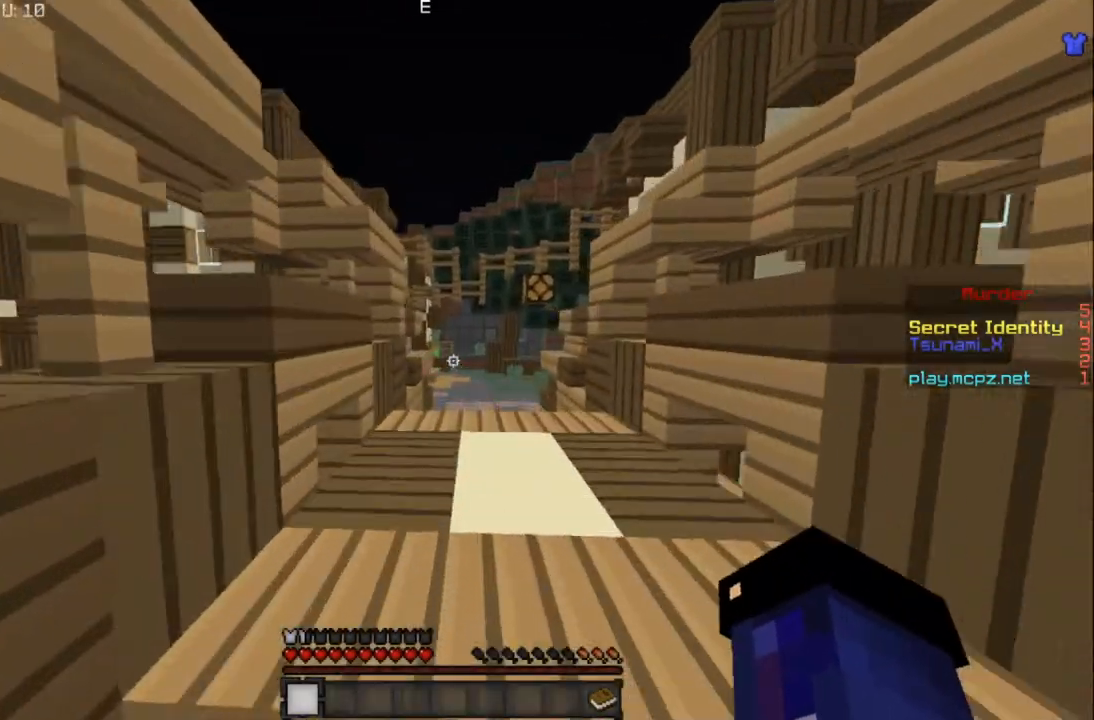
{"keys": ["w"], "mouse": [], "events": []}
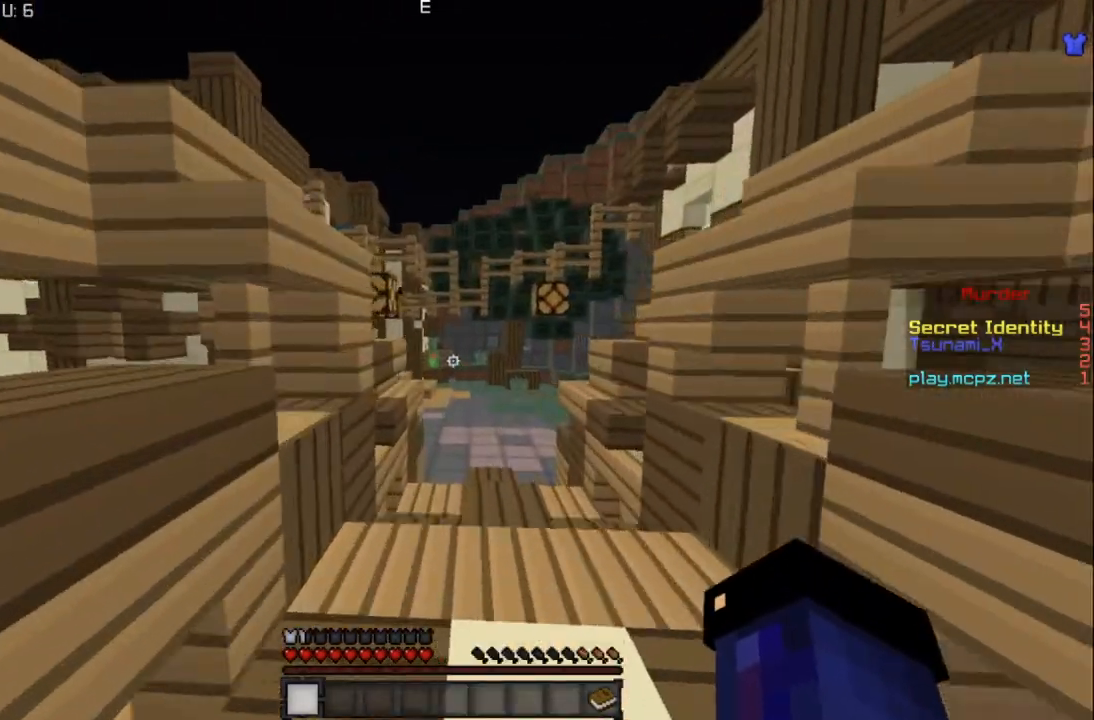
{"keys": ["d", "w"], "mouse": [], "events": [[367, "d", "down"]]}
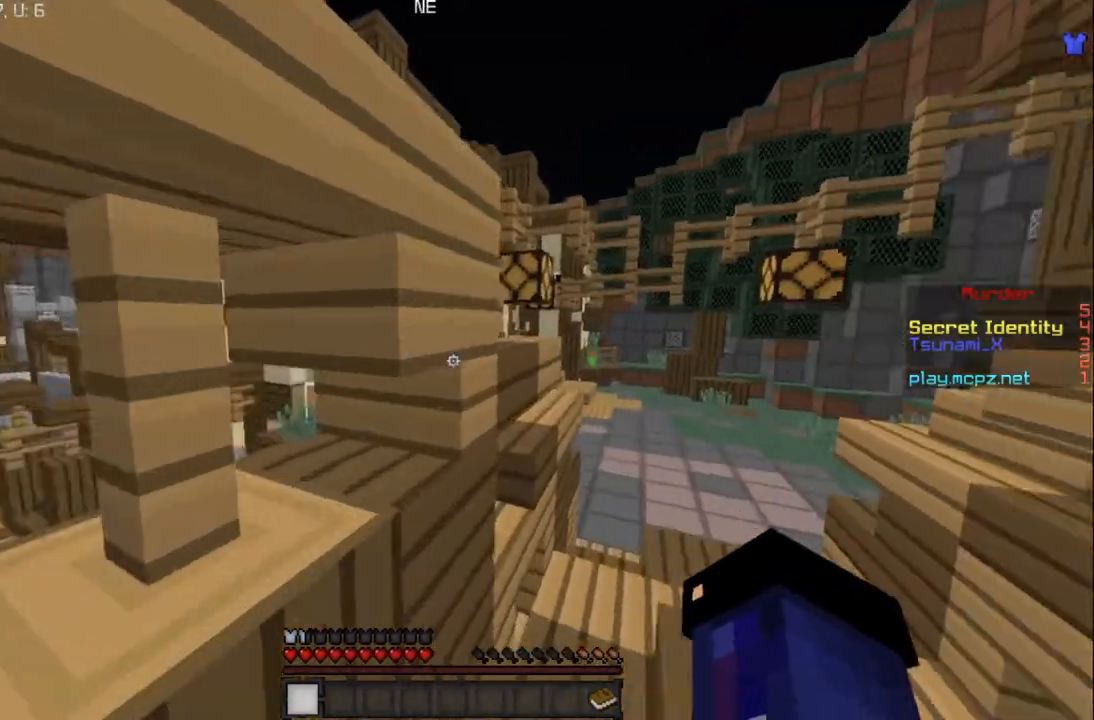
{"keys": ["d", "w"], "mouse": [], "events": [[301, "d", "up"], [434, "d", "down"]]}
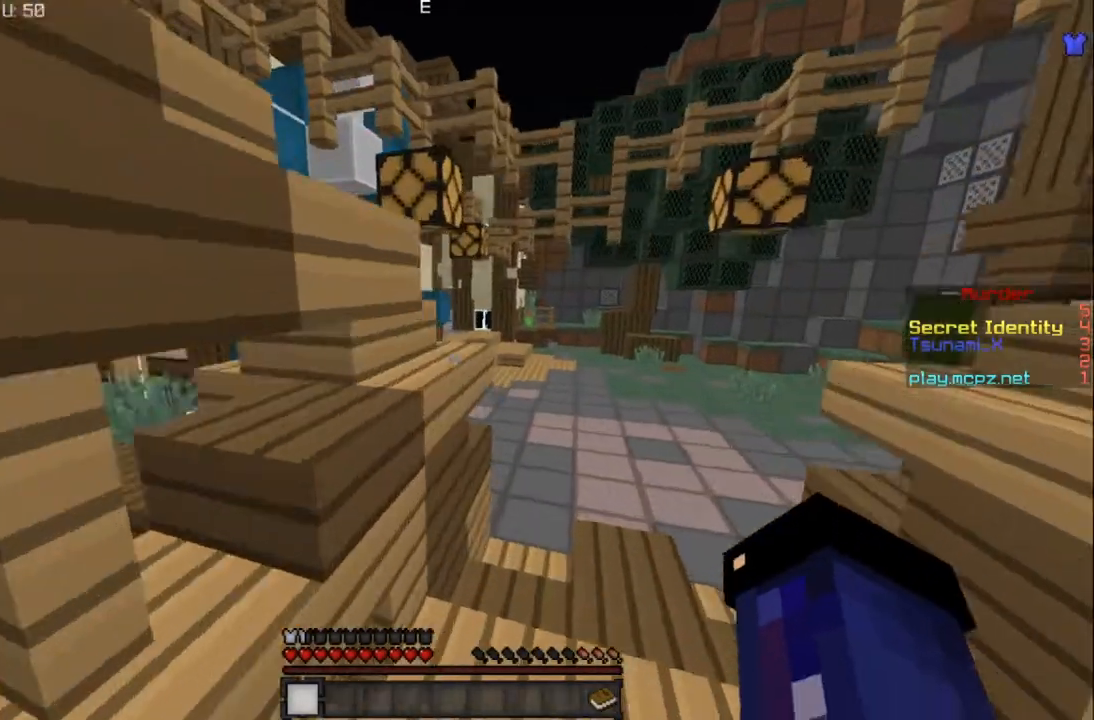
{"keys": ["d", "w"], "mouse": [], "events": [[133, "d", "up"], [300, "d", "down"]]}
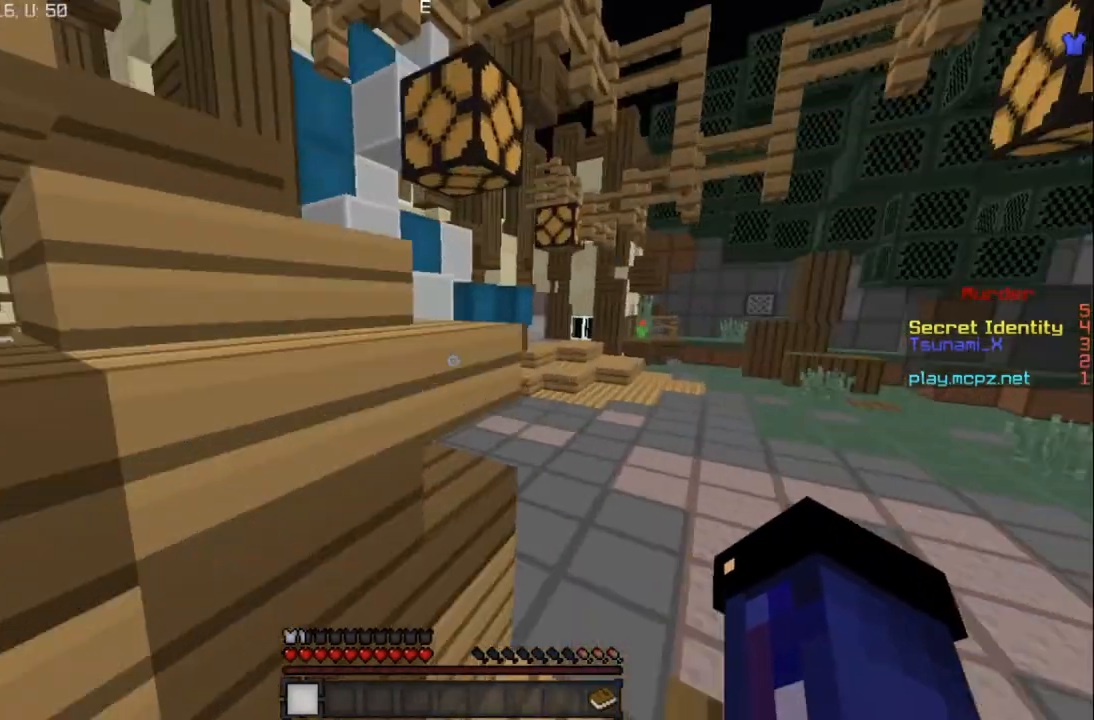
{"keys": ["d", "w"], "mouse": [], "events": []}
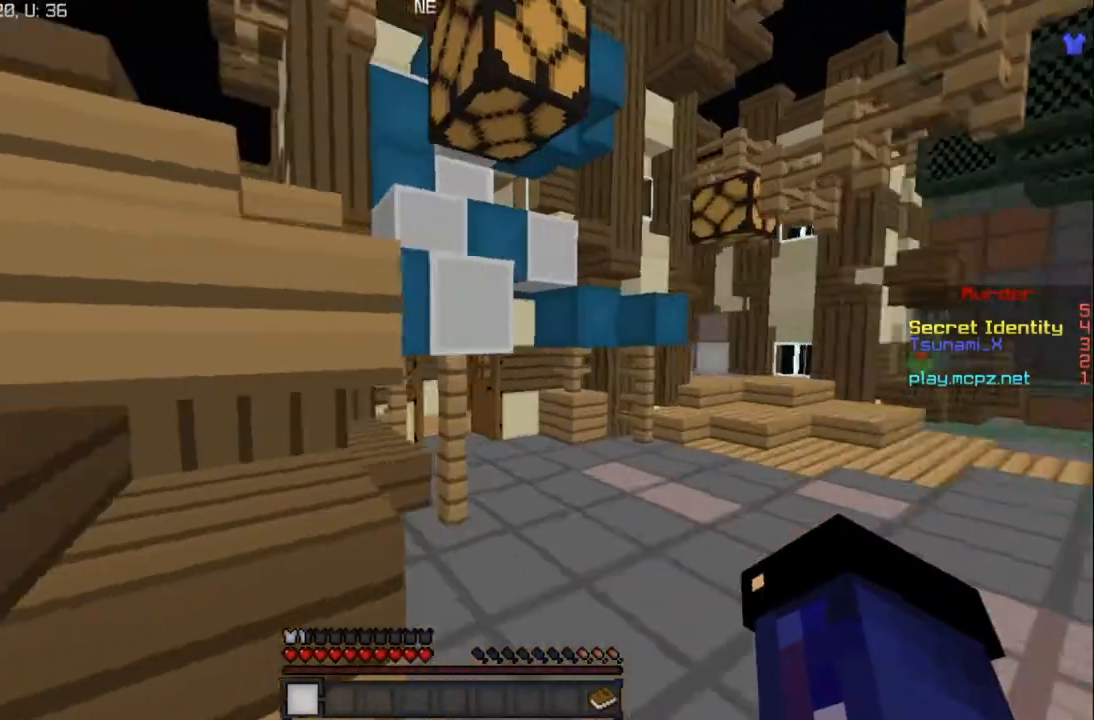
{"keys": ["w"], "mouse": [], "events": [[367, "d", "up"]]}
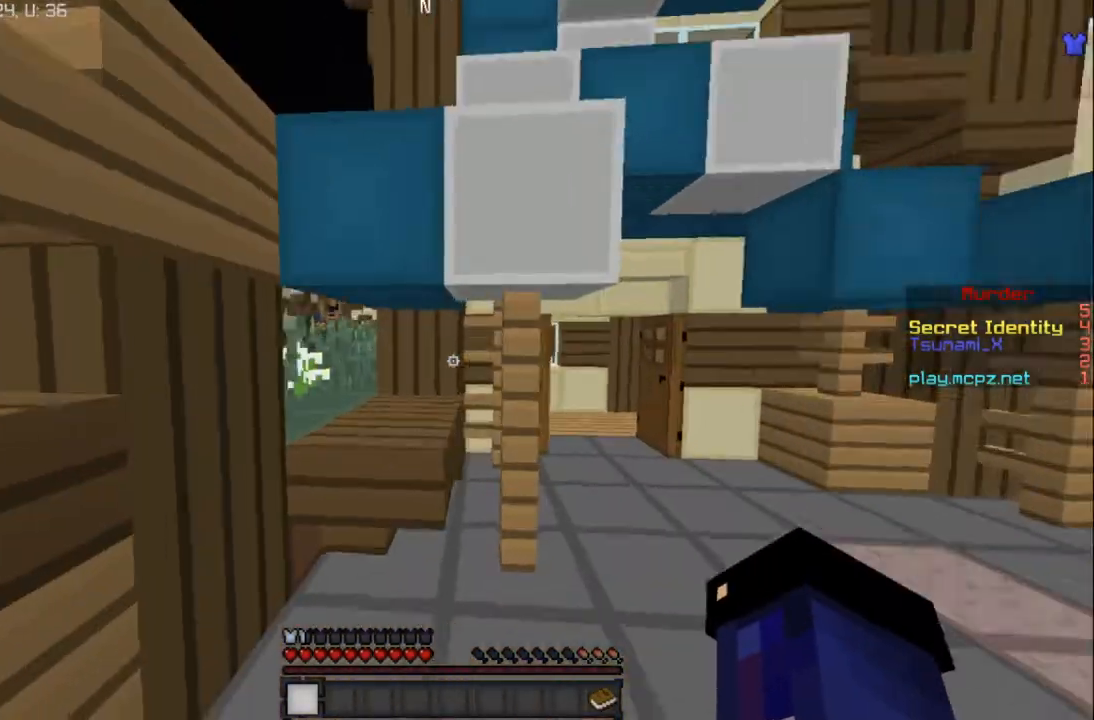
{"keys": ["d", "w"], "mouse": [], "events": [[34, "d", "down"]]}
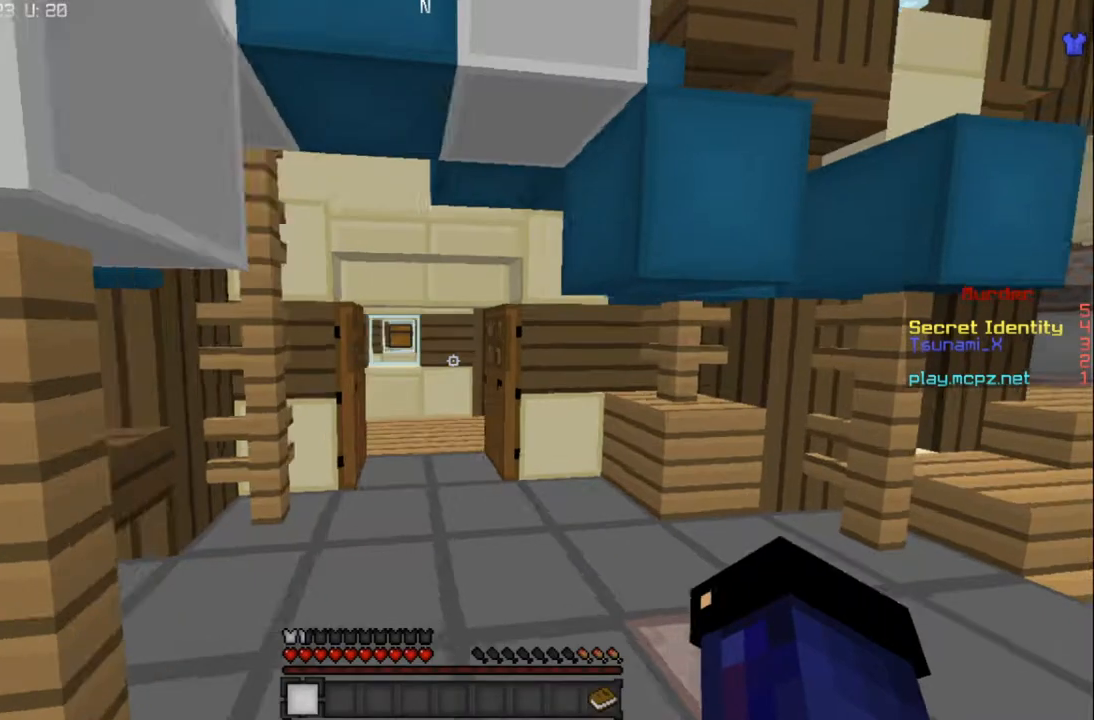
{"keys": ["d", "w"], "mouse": [], "events": []}
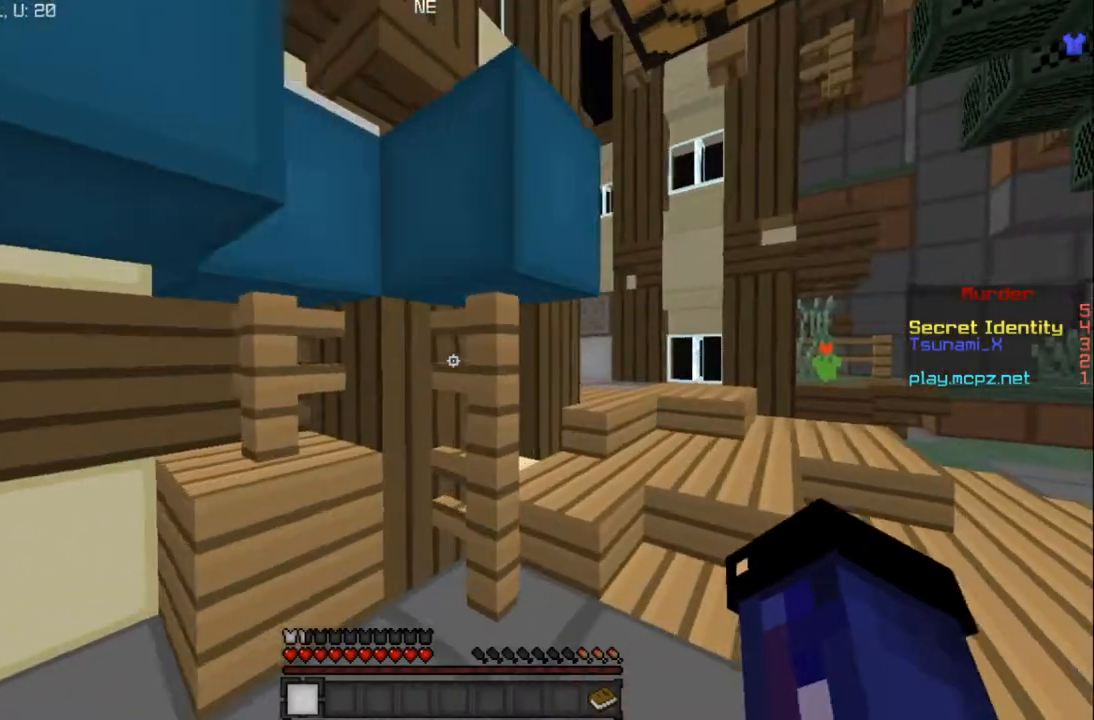
{"keys": ["d", "w"], "mouse": [], "events": [[401, "d", "up"], [467, "d", "down"]]}
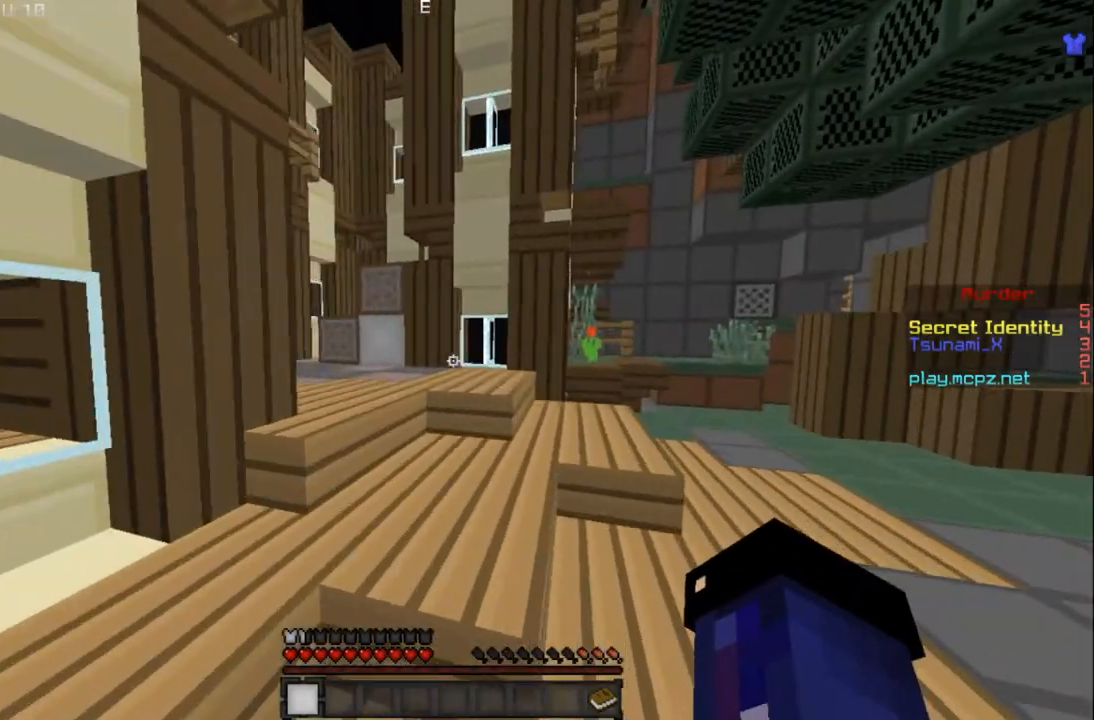
{"keys": ["w"], "mouse": [], "events": [[300, "w", "up"], [367, "d", "up"], [367, "w", "down"]]}
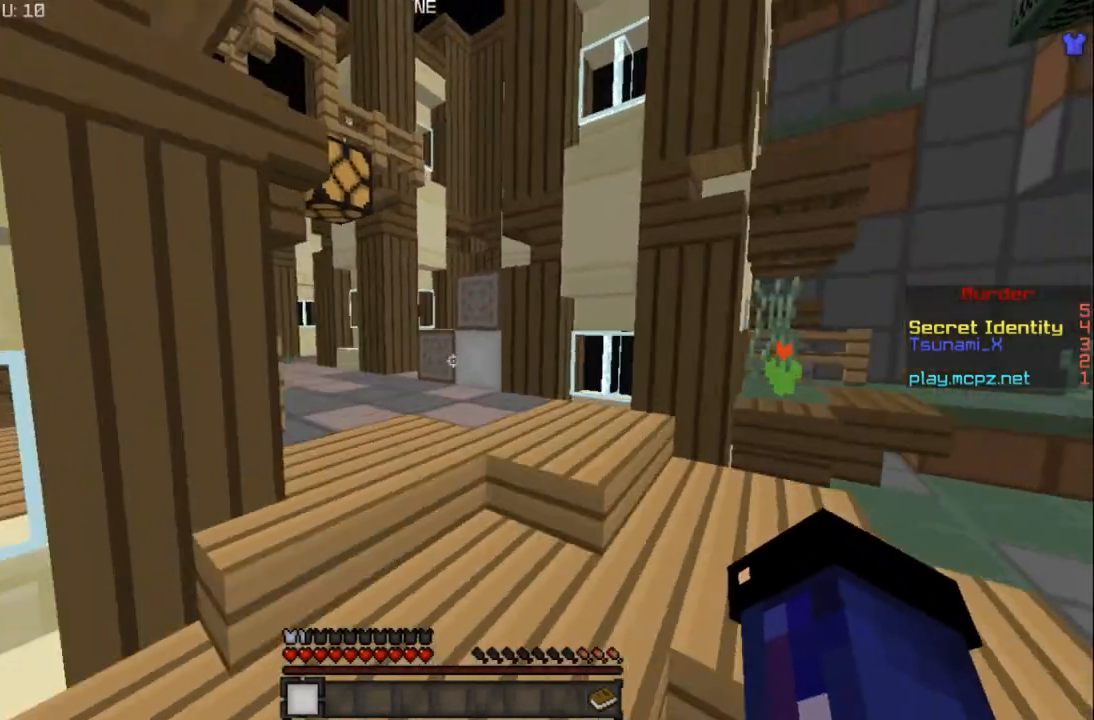
{"keys": ["w"], "mouse": [], "events": []}
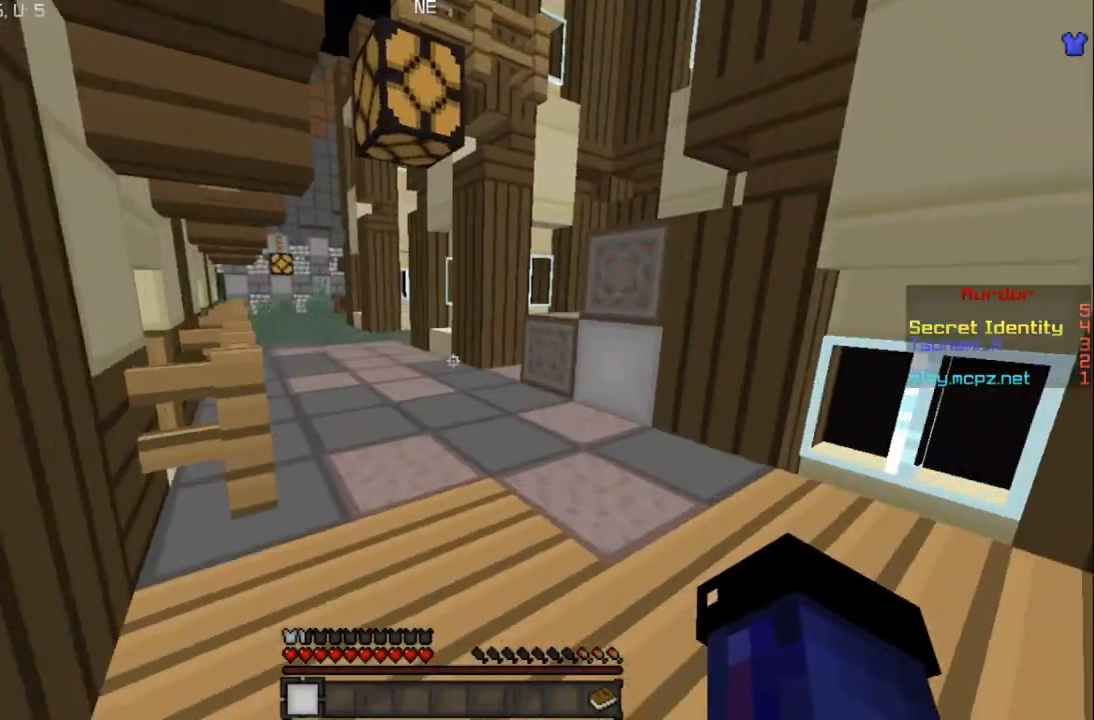
{"keys": ["w"], "mouse": [], "events": []}
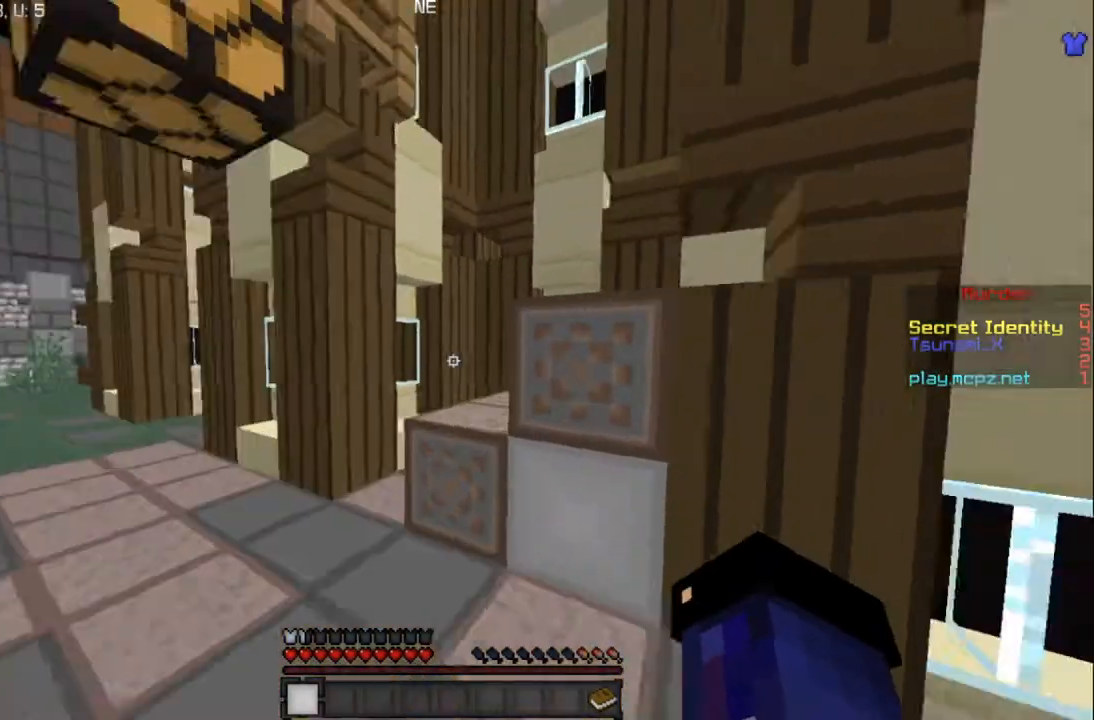
{"keys": ["a", "w"], "mouse": [], "events": [[334, "a", "down"]]}
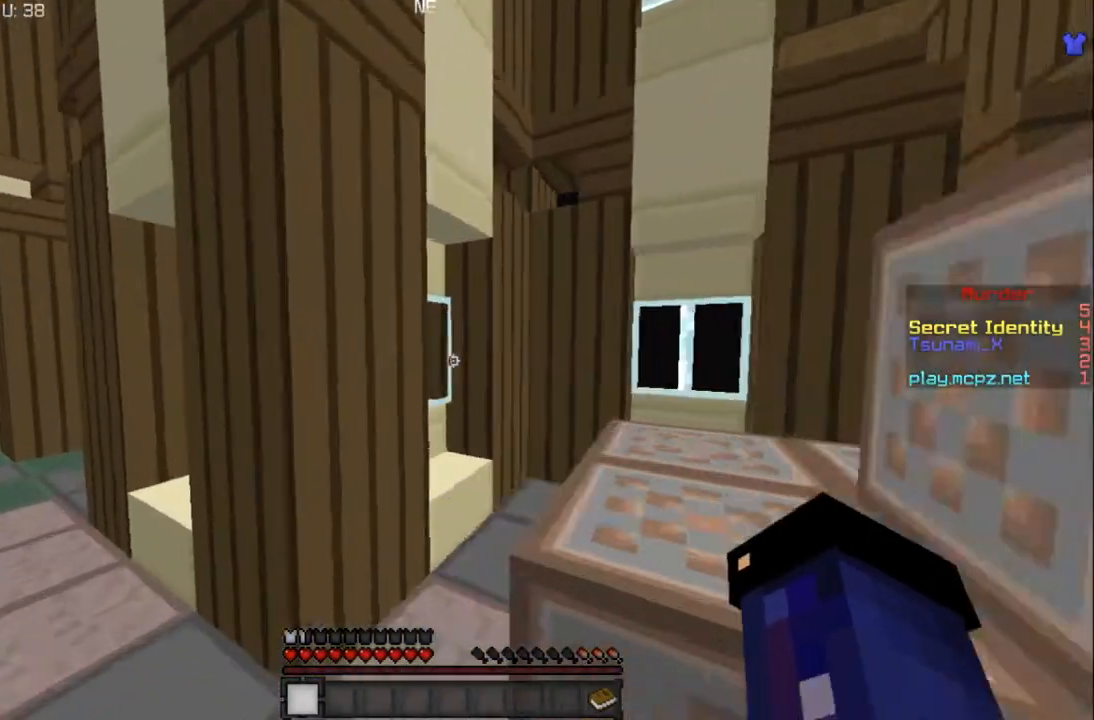
{"keys": ["a", "w"], "mouse": [], "events": []}
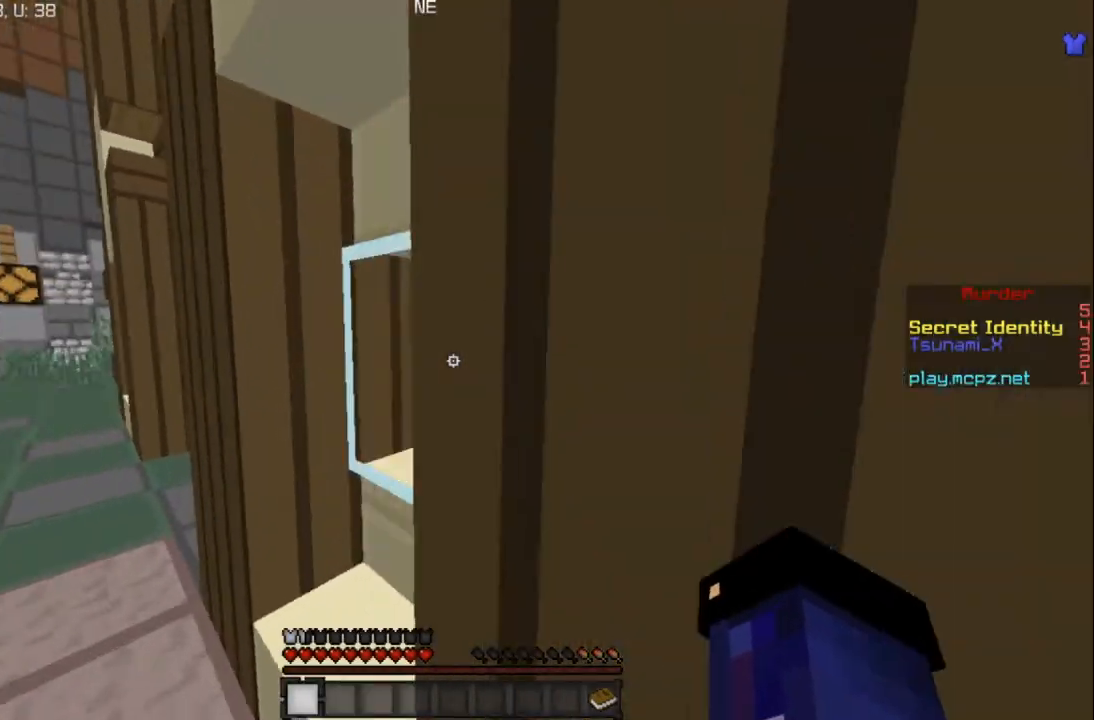
{"keys": ["a", "w"], "mouse": [], "events": []}
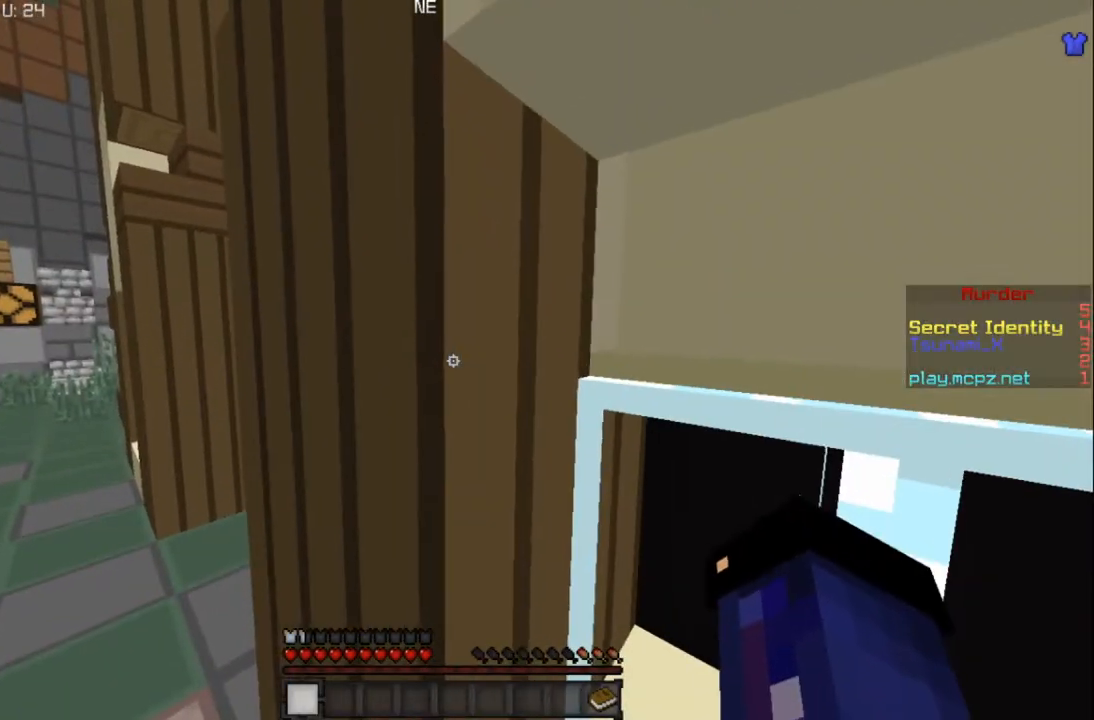
{"keys": ["a", "w"], "mouse": [], "events": [[267, "w", "up"], [467, "w", "down"]]}
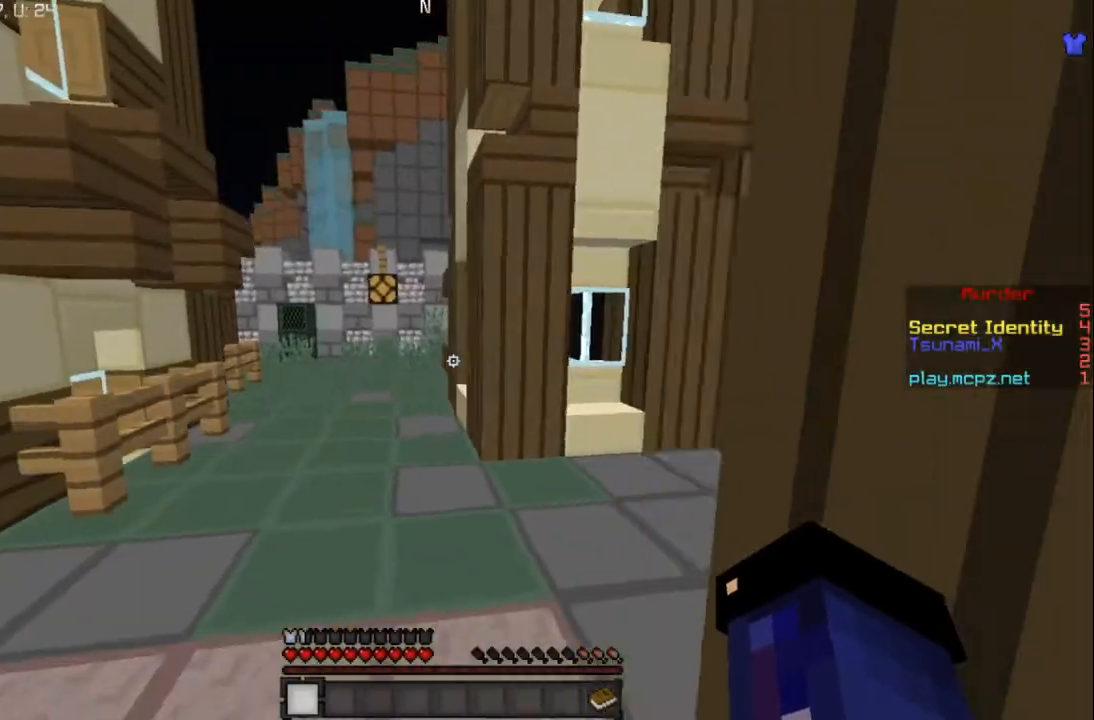
{"keys": ["d"], "mouse": [], "events": [[100, "a", "up"], [267, "d", "down"], [434, "w", "up"]]}
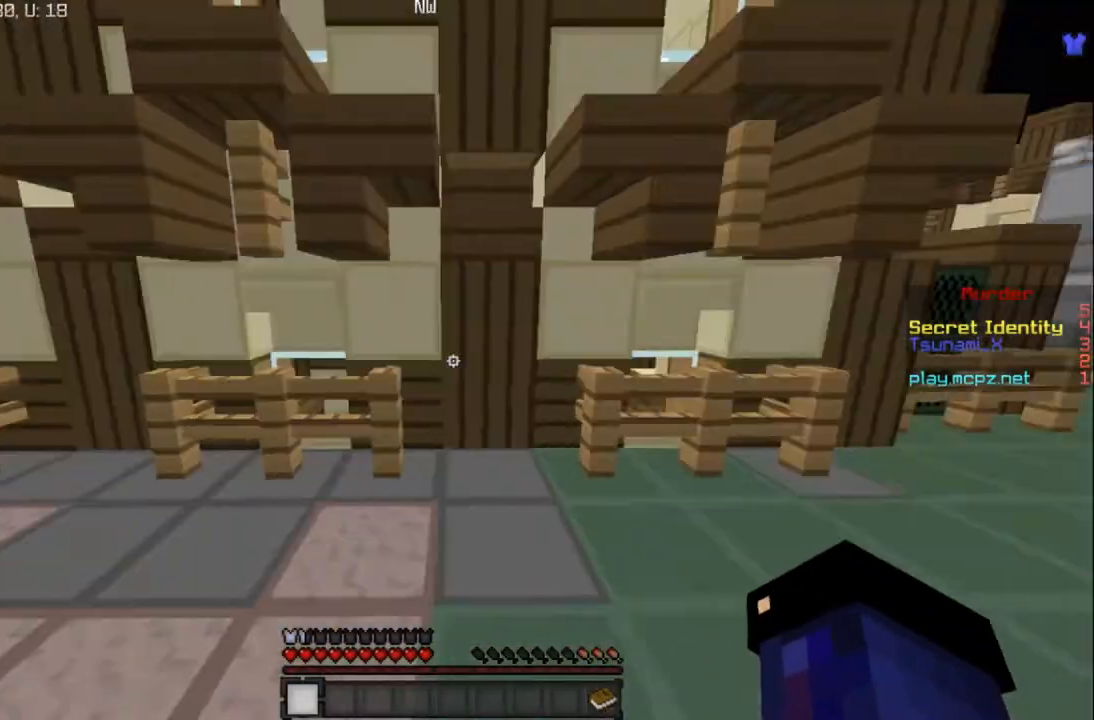
{"keys": ["d"], "mouse": [], "events": [[200, "s", "down"], [434, "s", "up"]]}
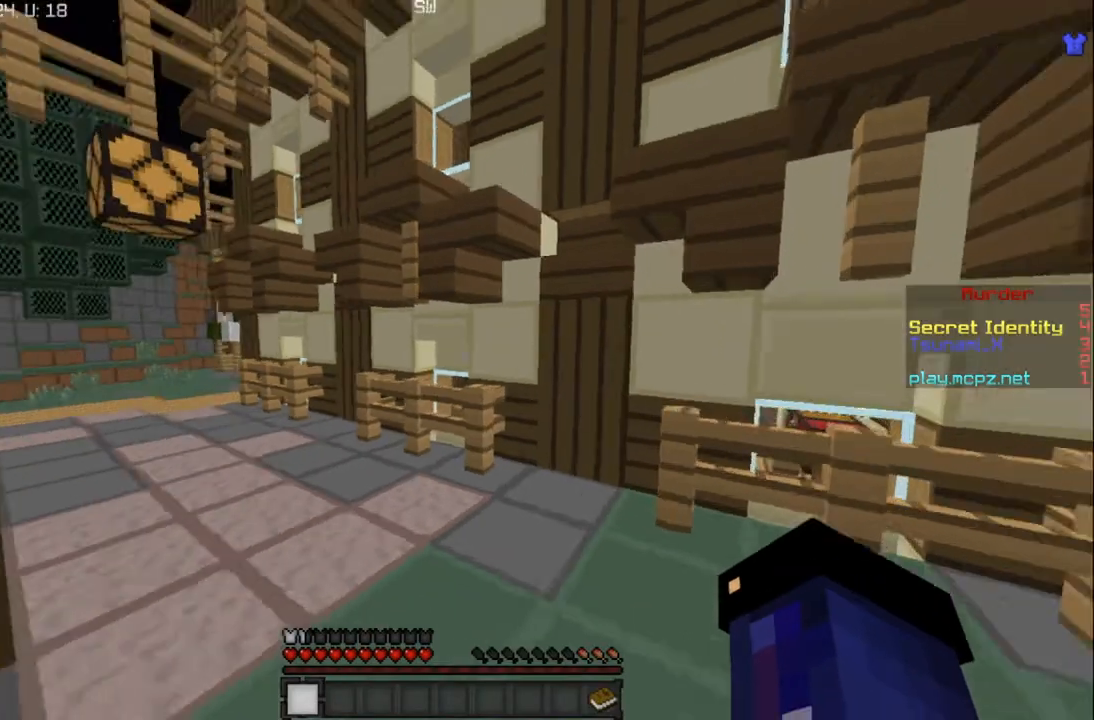
{"keys": ["d"], "mouse": [], "events": []}
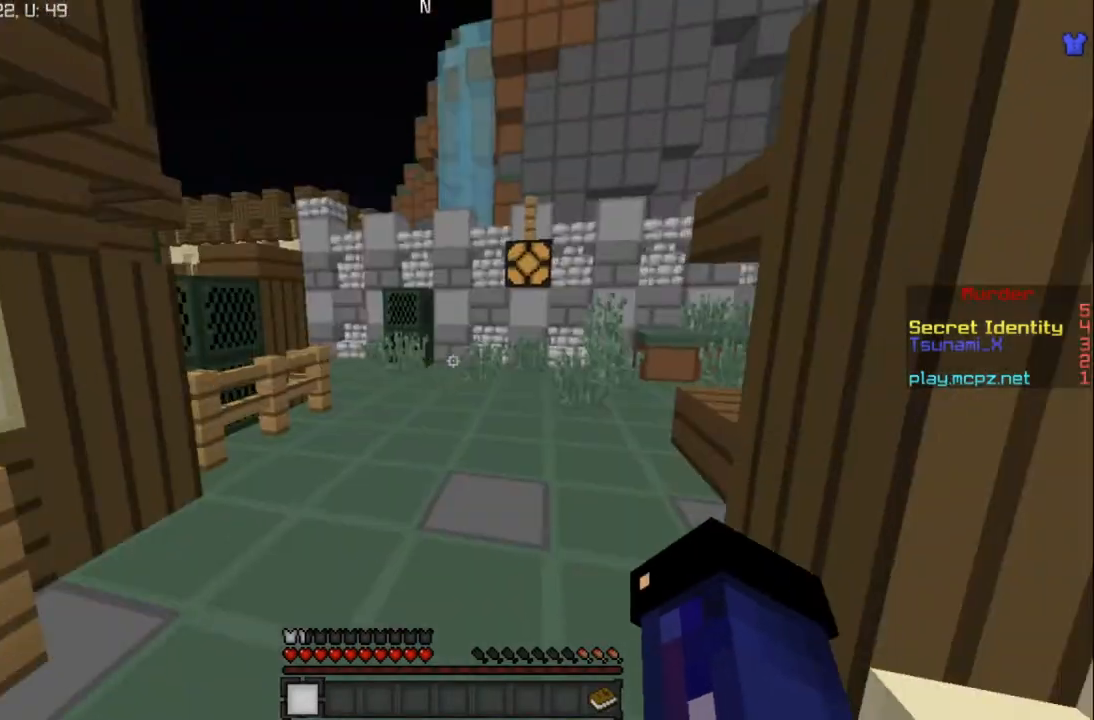
{"keys": ["w"], "mouse": [], "events": [[133, "w", "down"], [467, "d", "up"]]}
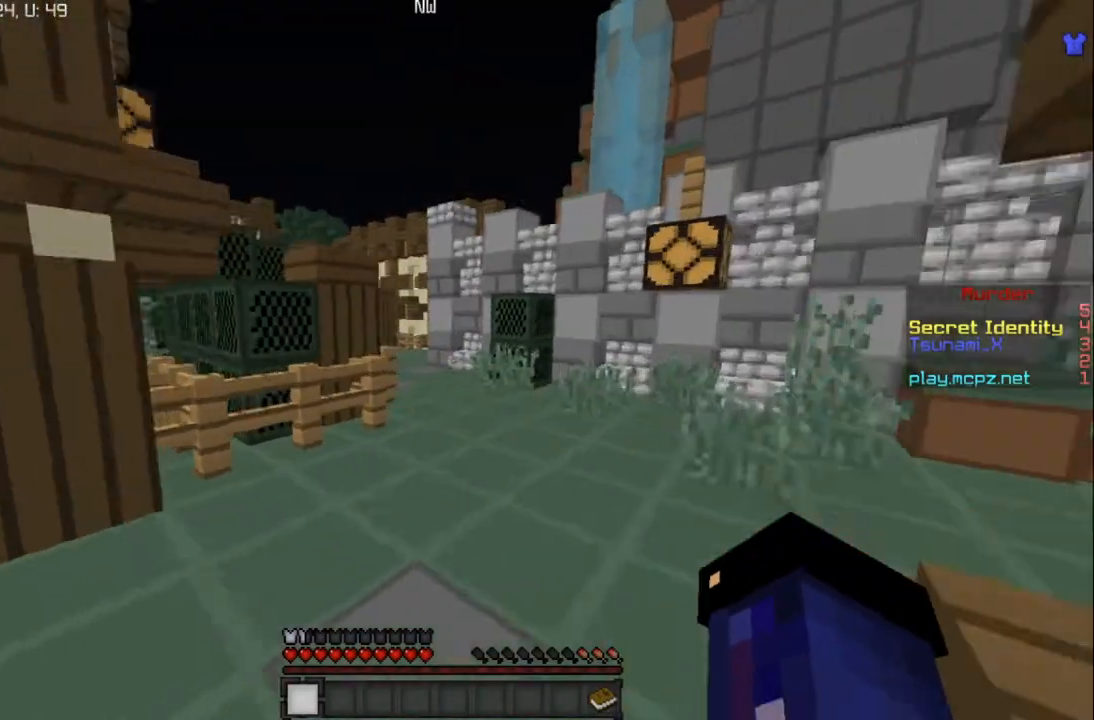
{"keys": ["w"], "mouse": [], "events": []}
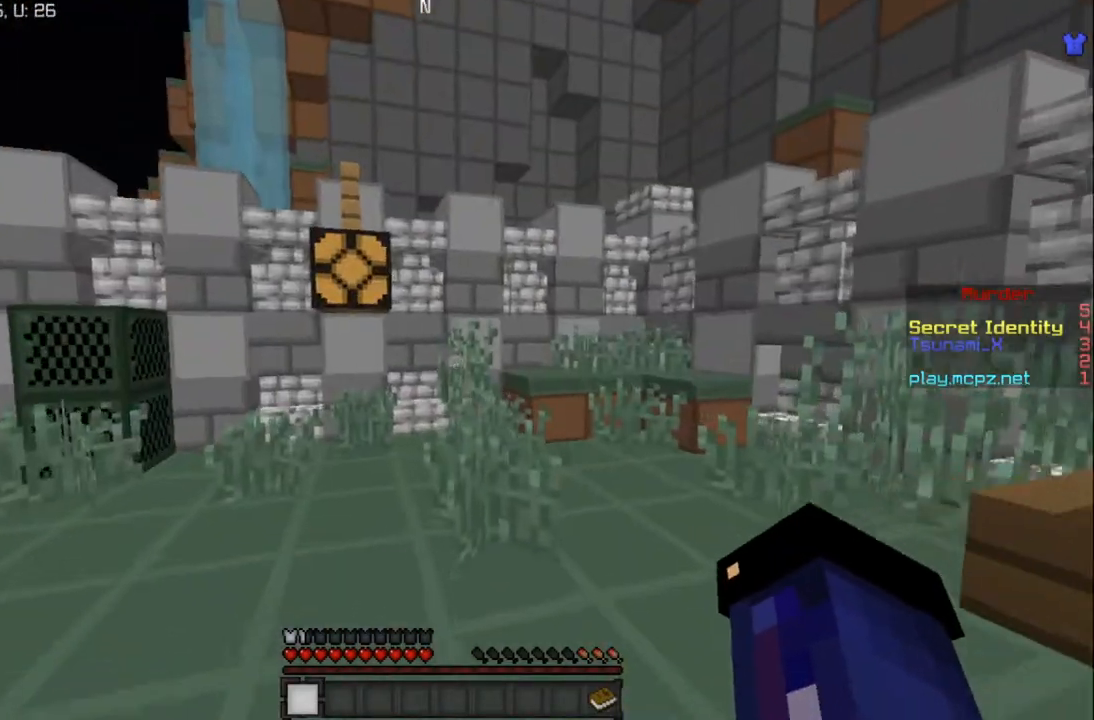
{"keys": ["s"], "mouse": [], "events": [[200, "d", "down"], [267, "s", "down"], [267, "w", "up"], [400, "d", "up"]]}
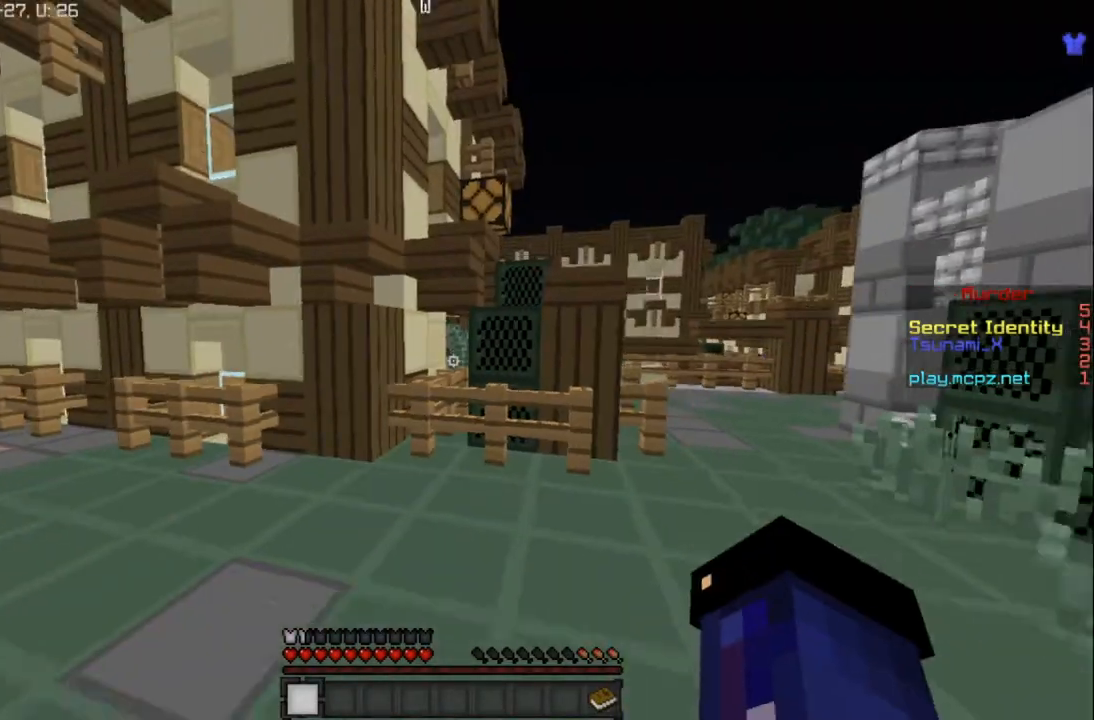
{"keys": ["s"], "mouse": [], "events": [[34, "d", "down"], [234, "d", "up"]]}